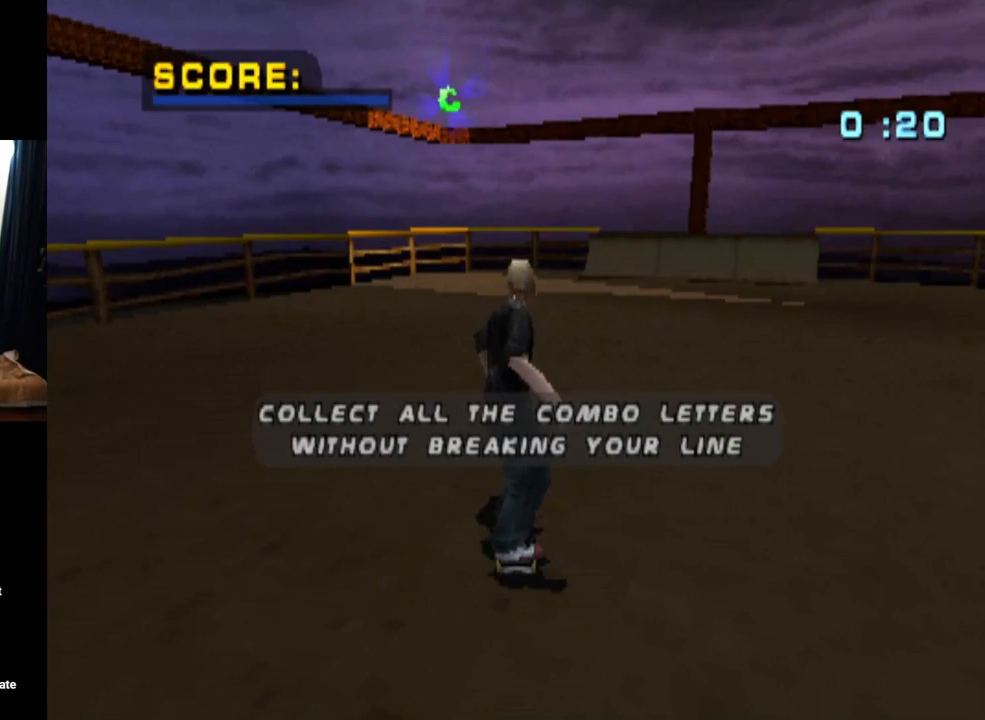
Gameplay with a controller (PlayStation layout); each line is a JSON object with the inputs held at the frame after it. "events" lists button and stick changes between this image and that frame as [ms after this image, input, new state], when the widget could be followed in between. Not read: L3 R3.
{"buttons": ["CROSS"], "left_stick": "center", "right_stick": "center", "events": [[83, "DPAD_RIGHT", "up"], [267, "DPAD_RIGHT", "down"], [434, "DPAD_RIGHT", "up"]]}
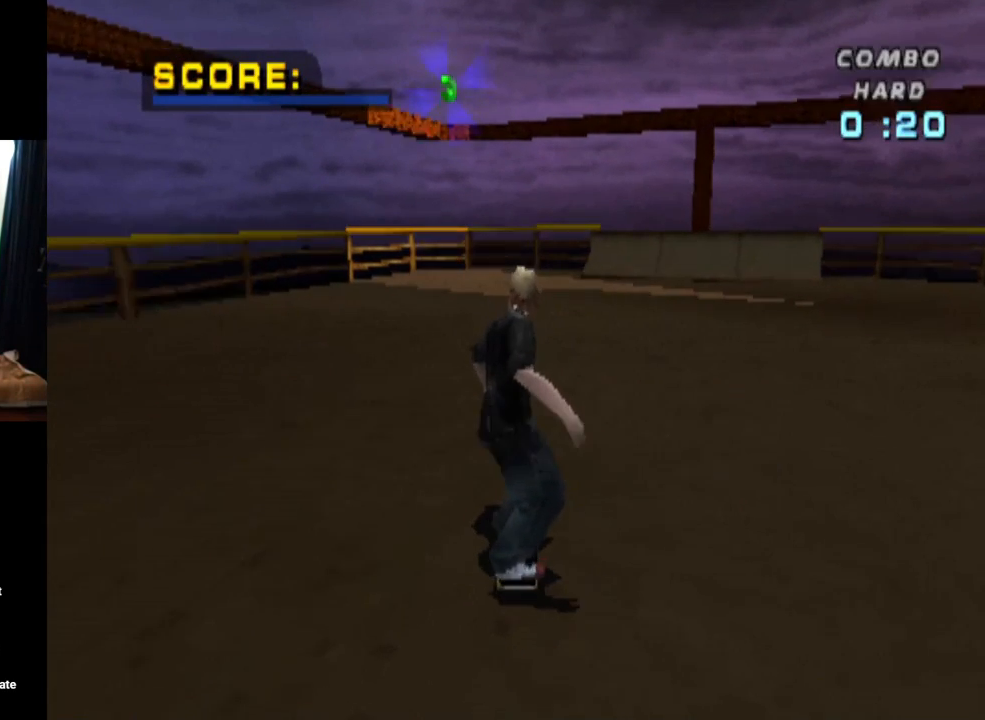
{"buttons": ["CROSS"], "left_stick": "center", "right_stick": "center", "events": [[84, "DPAD_RIGHT", "down"], [384, "DPAD_RIGHT", "up"]]}
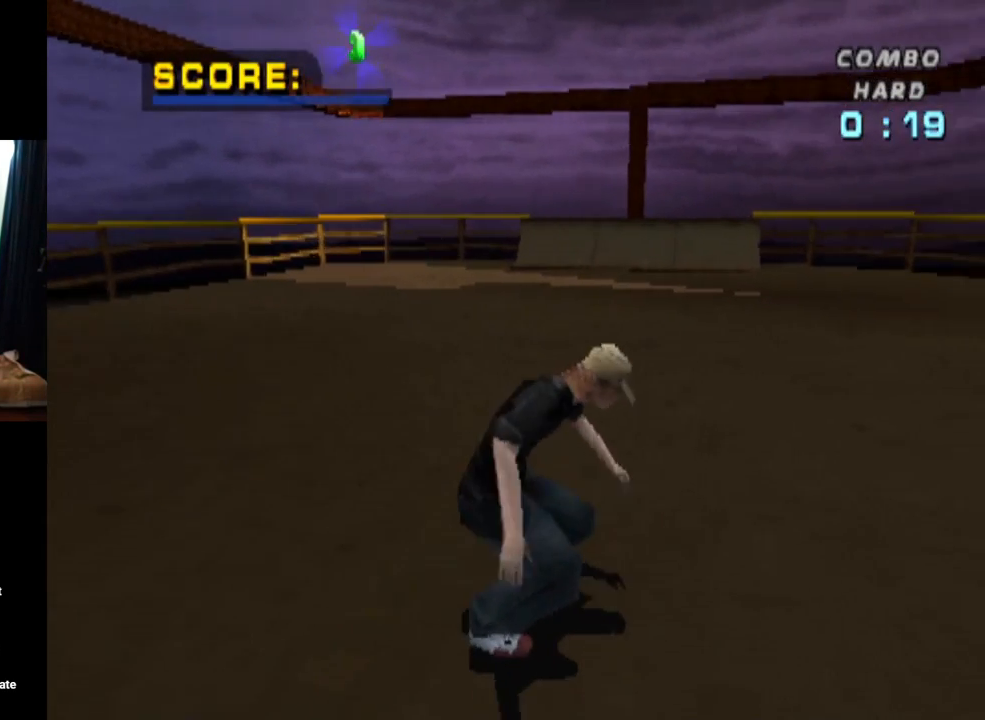
{"buttons": ["CROSS", "DPAD_LEFT"], "left_stick": "center", "right_stick": "center", "events": [[467, "DPAD_LEFT", "down"]]}
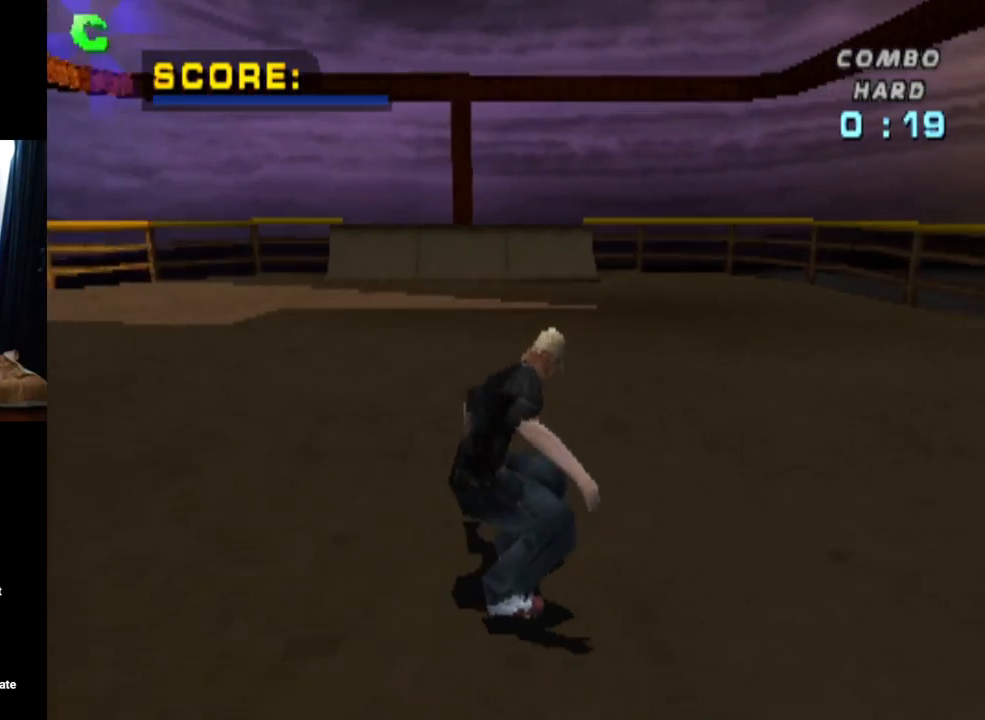
{"buttons": ["CROSS"], "left_stick": "center", "right_stick": "center", "events": [[84, "DPAD_LEFT", "up"]]}
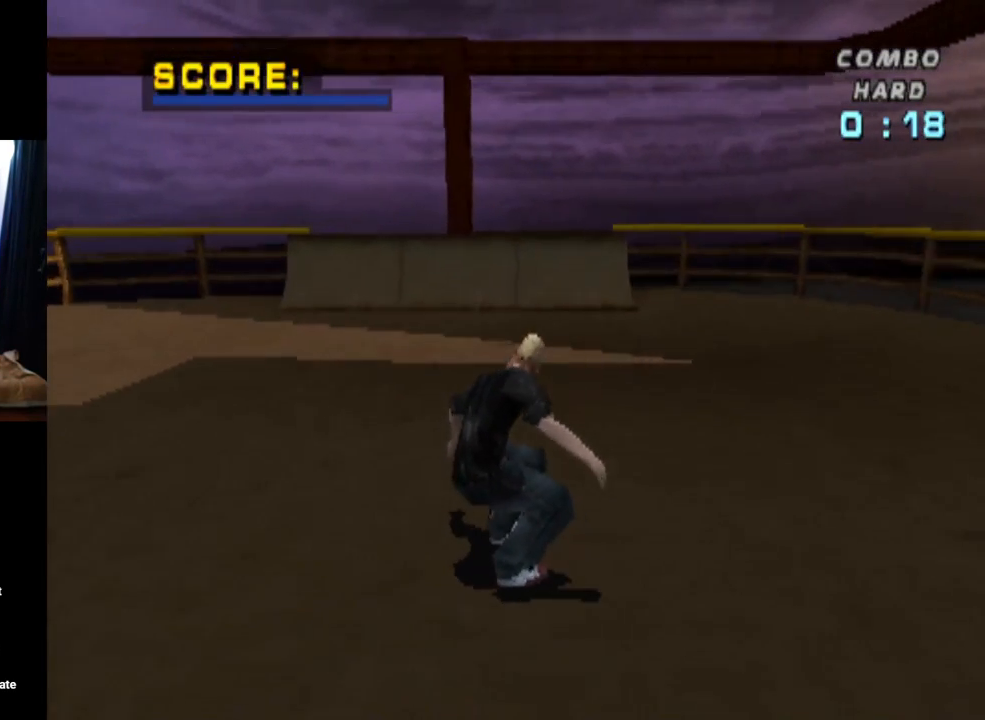
{"buttons": ["CROSS", "DPAD_UP"], "left_stick": "center", "right_stick": "center", "events": [[17, "DPAD_UP", "down"], [133, "DPAD_UP", "up"], [167, "DPAD_UP", "down"], [250, "DPAD_LEFT", "down"], [384, "DPAD_LEFT", "up"], [384, "DPAD_UP", "up"], [450, "DPAD_UP", "down"]]}
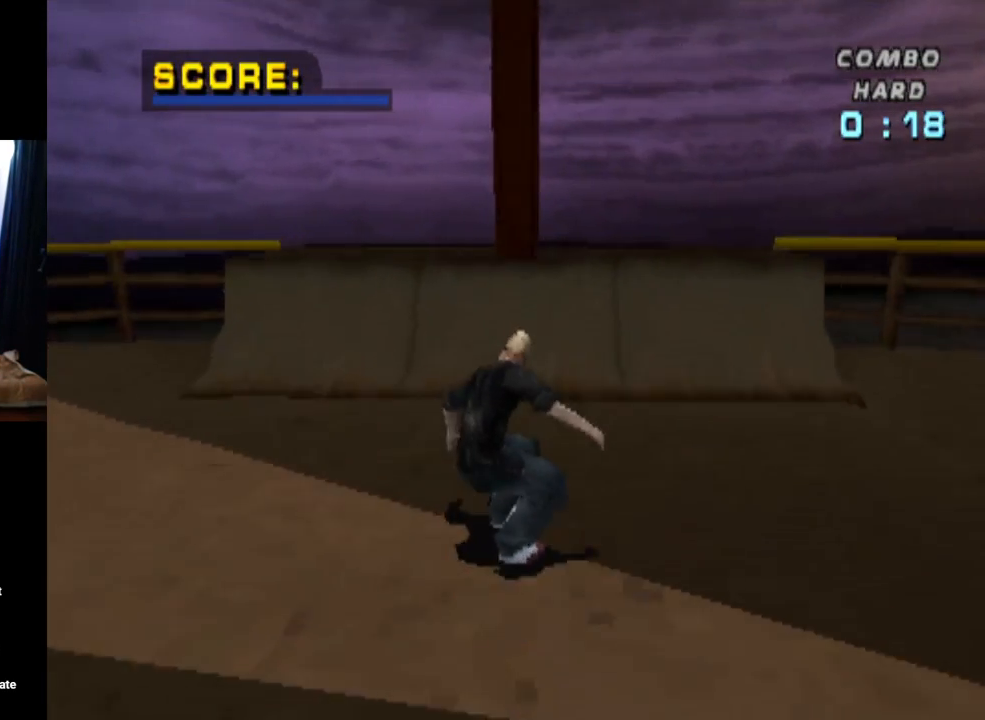
{"buttons": ["TRIANGLE", "L1", "DPAD_UP", "DPAD_LEFT"], "left_stick": "center", "right_stick": "center", "events": [[34, "DPAD_UP", "up"], [101, "DPAD_LEFT", "down"], [101, "DPAD_UP", "down"], [201, "DPAD_UP", "up"], [234, "DPAD_LEFT", "up"], [284, "DPAD_LEFT", "down"], [334, "CROSS", "up"], [384, "DPAD_UP", "down"], [401, "L1", "down"], [484, "TRIANGLE", "down"]]}
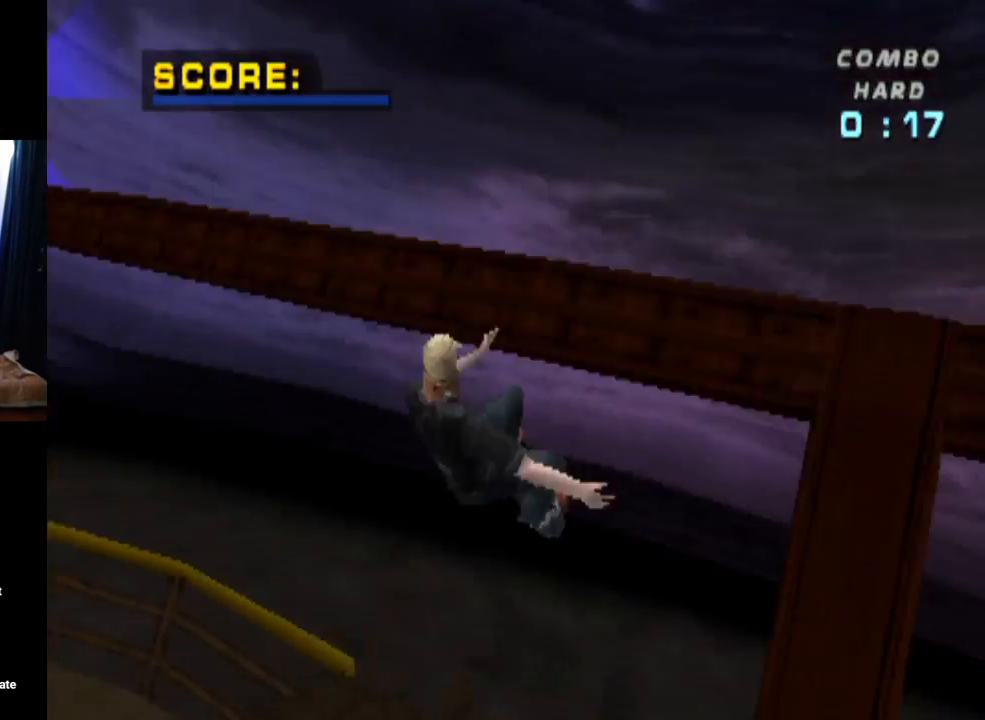
{"buttons": ["TRIANGLE"], "left_stick": "center", "right_stick": "center", "events": [[350, "DPAD_LEFT", "up"], [384, "DPAD_UP", "up"], [484, "L1", "up"]]}
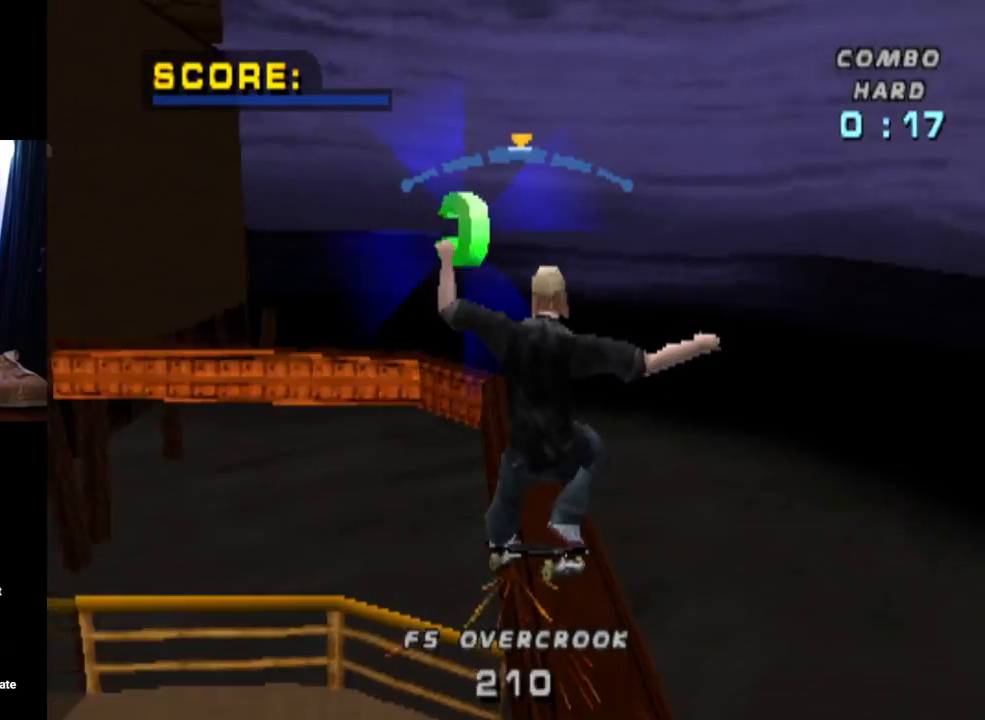
{"buttons": ["CROSS"], "left_stick": "center", "right_stick": "center", "events": [[34, "CROSS", "down"], [84, "DPAD_RIGHT", "down"], [84, "TRIANGLE", "up"], [184, "DPAD_RIGHT", "up"], [284, "DPAD_LEFT", "down"], [434, "DPAD_LEFT", "up"]]}
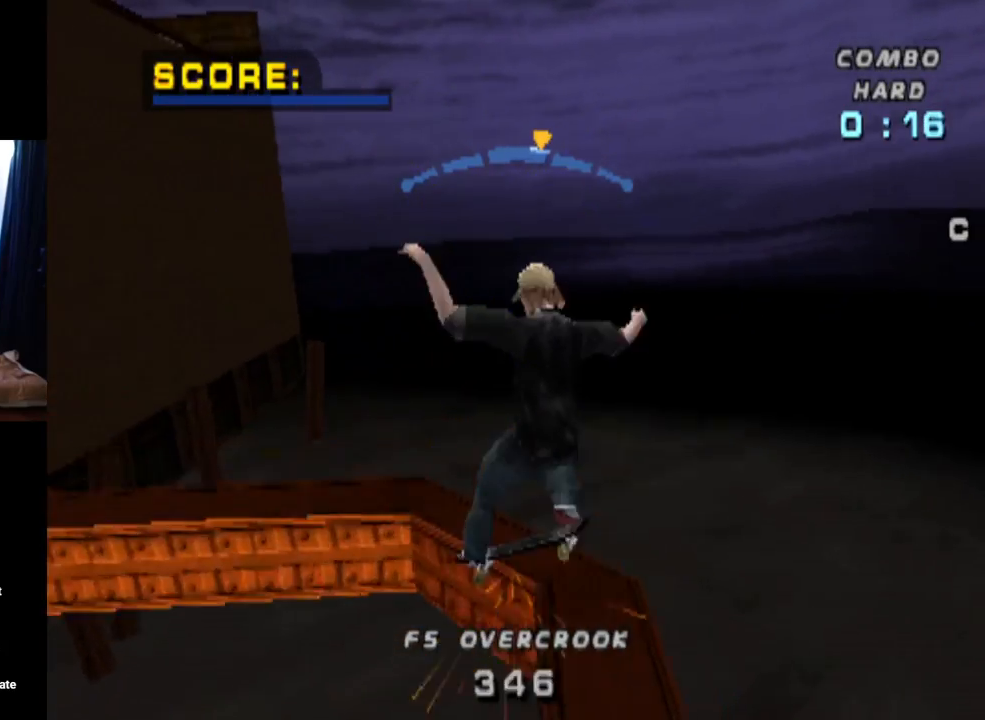
{"buttons": ["SQUARE", "R1", "DPAD_UP"], "left_stick": "center", "right_stick": "center", "events": [[317, "DPAD_UP", "down"], [334, "SQUARE", "down"], [384, "CROSS", "up"], [384, "R1", "down"]]}
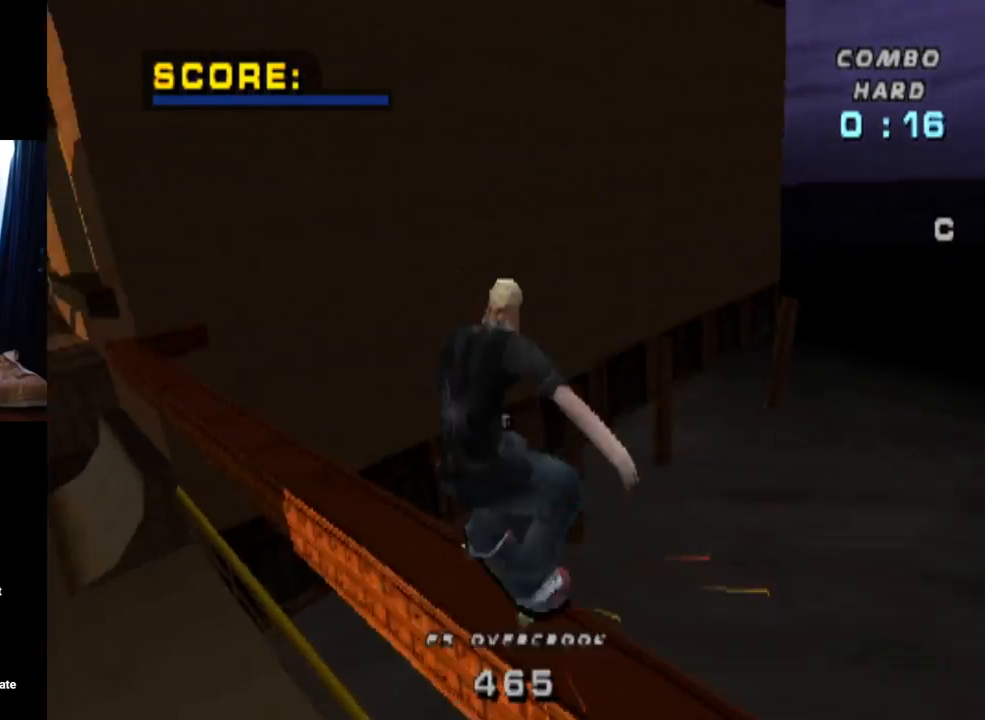
{"buttons": ["TRIANGLE", "R1", "DPAD_UP"], "left_stick": "center", "right_stick": "center", "events": [[34, "DPAD_UP", "up"], [50, "SQUARE", "up"], [84, "DPAD_UP", "down"], [184, "DPAD_UP", "up"], [234, "DPAD_UP", "down"], [367, "TRIANGLE", "down"]]}
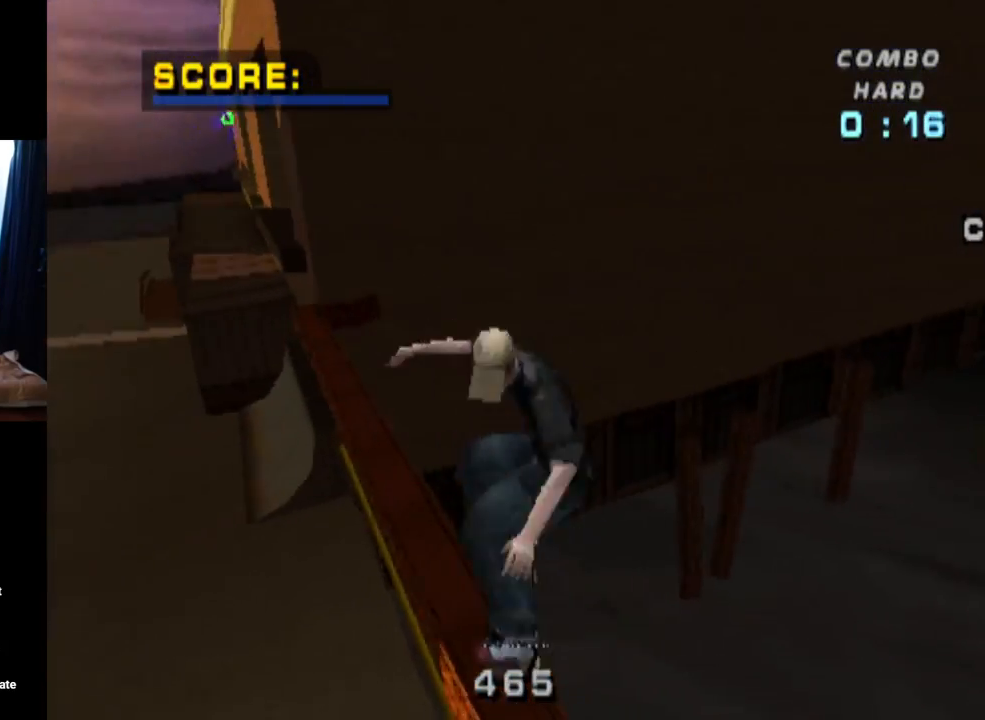
{"buttons": ["CROSS"], "left_stick": "center", "right_stick": "center", "events": [[67, "DPAD_UP", "up"], [184, "DPAD_LEFT", "down"], [301, "DPAD_LEFT", "up"], [334, "CROSS", "down"], [351, "R1", "up"], [401, "TRIANGLE", "up"]]}
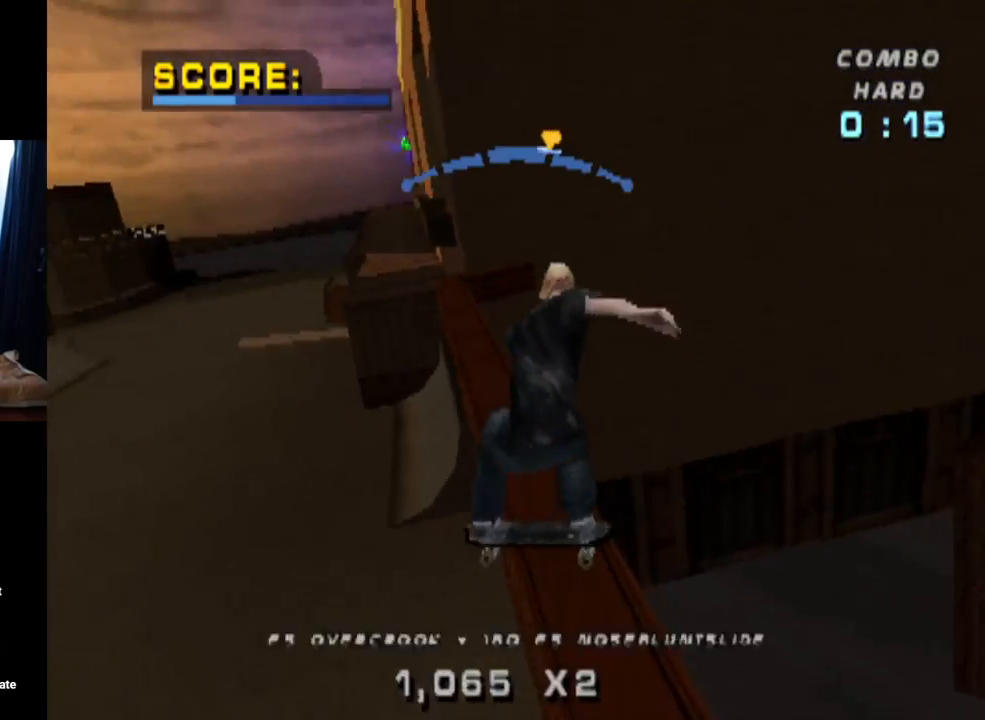
{"buttons": ["CROSS"], "left_stick": "center", "right_stick": "center", "events": []}
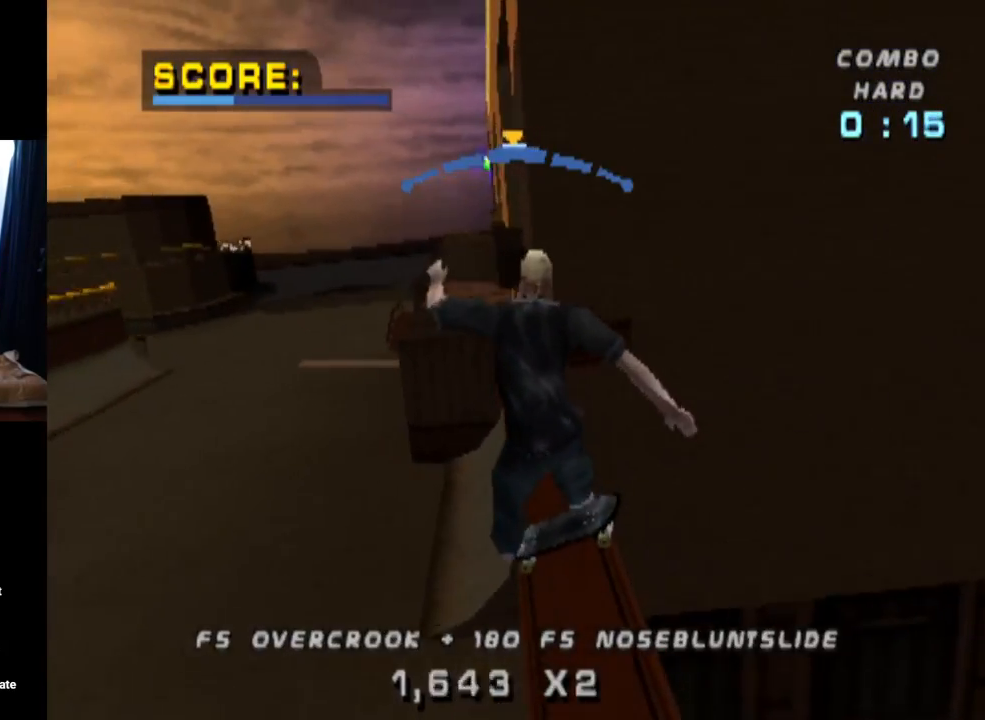
{"buttons": ["CROSS"], "left_stick": "center", "right_stick": "center", "events": [[34, "DPAD_RIGHT", "down"], [200, "DPAD_RIGHT", "up"]]}
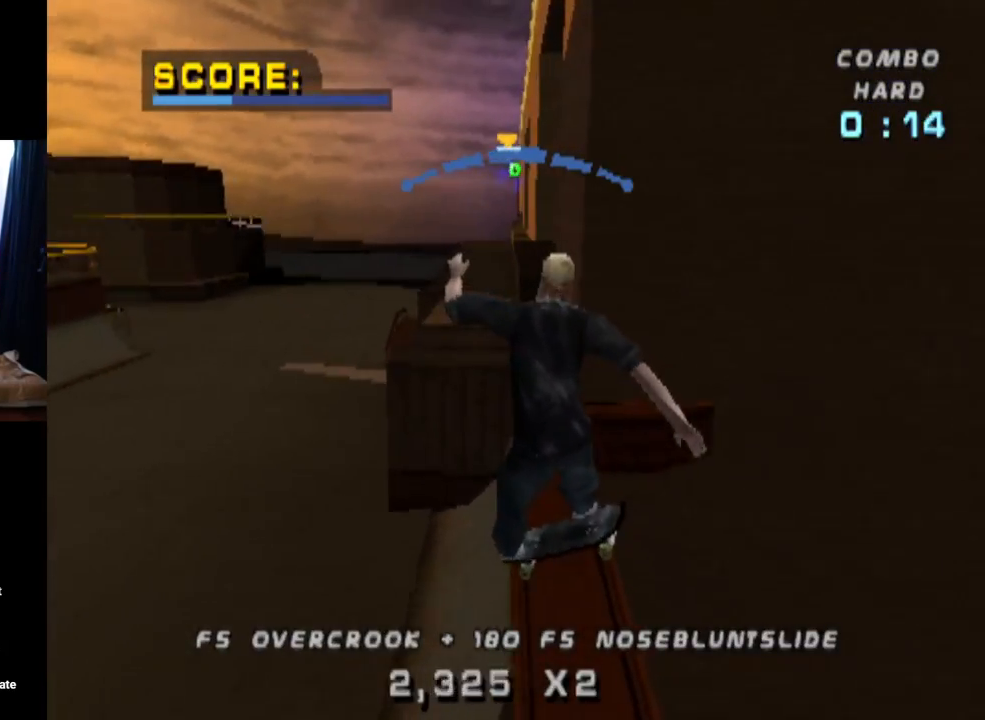
{"buttons": ["SQUARE"], "left_stick": "center", "right_stick": "center", "events": [[233, "DPAD_DOWN", "down"], [250, "CROSS", "up"], [300, "SQUARE", "down"], [500, "DPAD_DOWN", "up"]]}
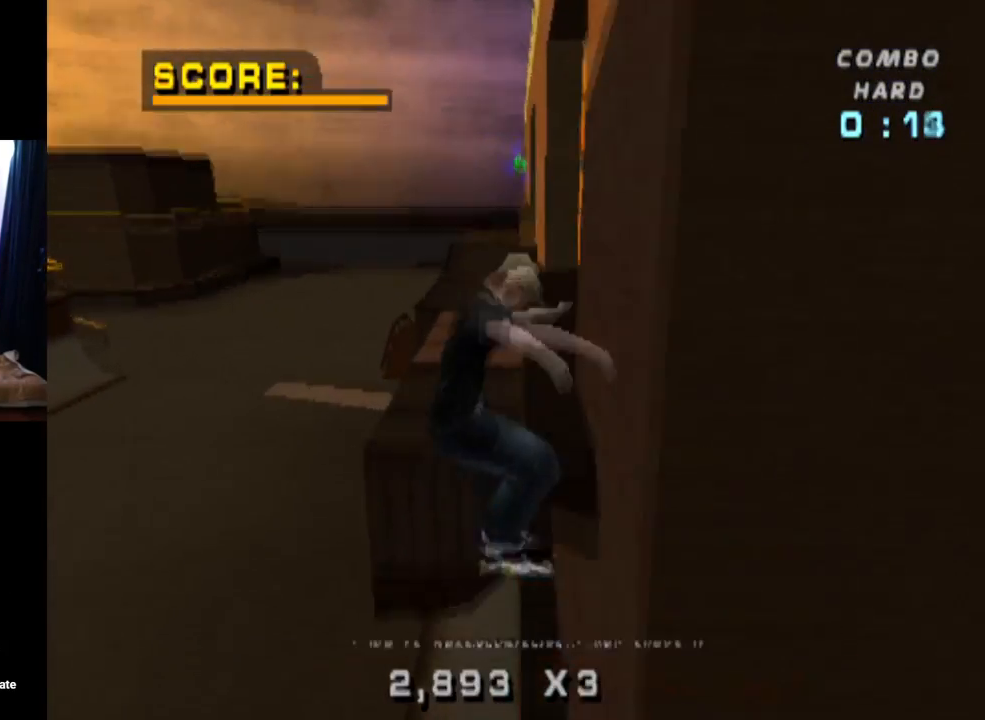
{"buttons": ["TRIANGLE"], "left_stick": "center", "right_stick": "center", "events": [[50, "SQUARE", "up"], [84, "DPAD_DOWN", "down"], [150, "DPAD_DOWN", "up"], [200, "DPAD_DOWN", "down"], [234, "TRIANGLE", "down"], [467, "DPAD_DOWN", "up"]]}
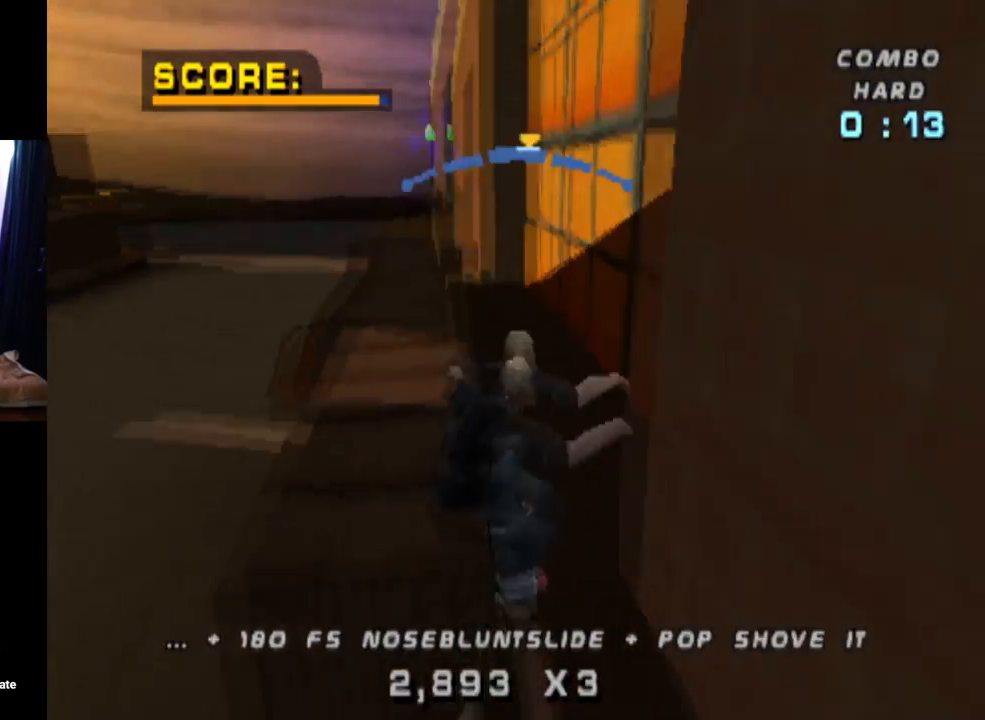
{"buttons": ["CROSS"], "left_stick": "center", "right_stick": "center", "events": [[233, "CROSS", "down"], [267, "TRIANGLE", "up"], [350, "DPAD_LEFT", "down"], [400, "DPAD_LEFT", "up"]]}
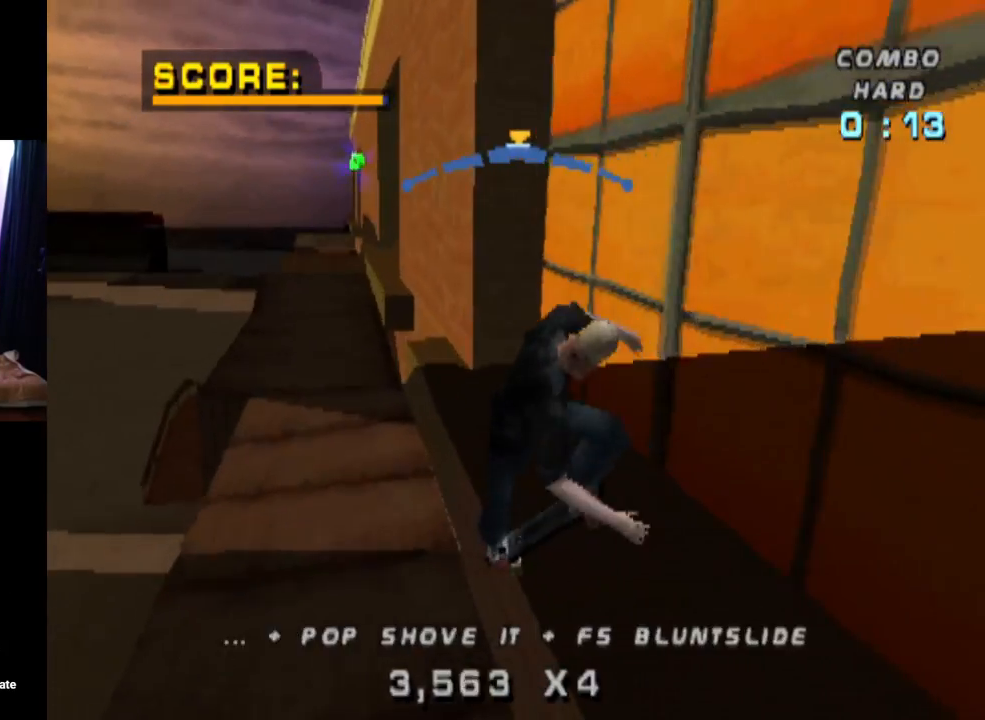
{"buttons": ["TRIANGLE", "DPAD_RIGHT"], "left_stick": "center", "right_stick": "center", "events": [[100, "DPAD_RIGHT", "down"], [334, "TRIANGLE", "down"], [351, "CROSS", "up"]]}
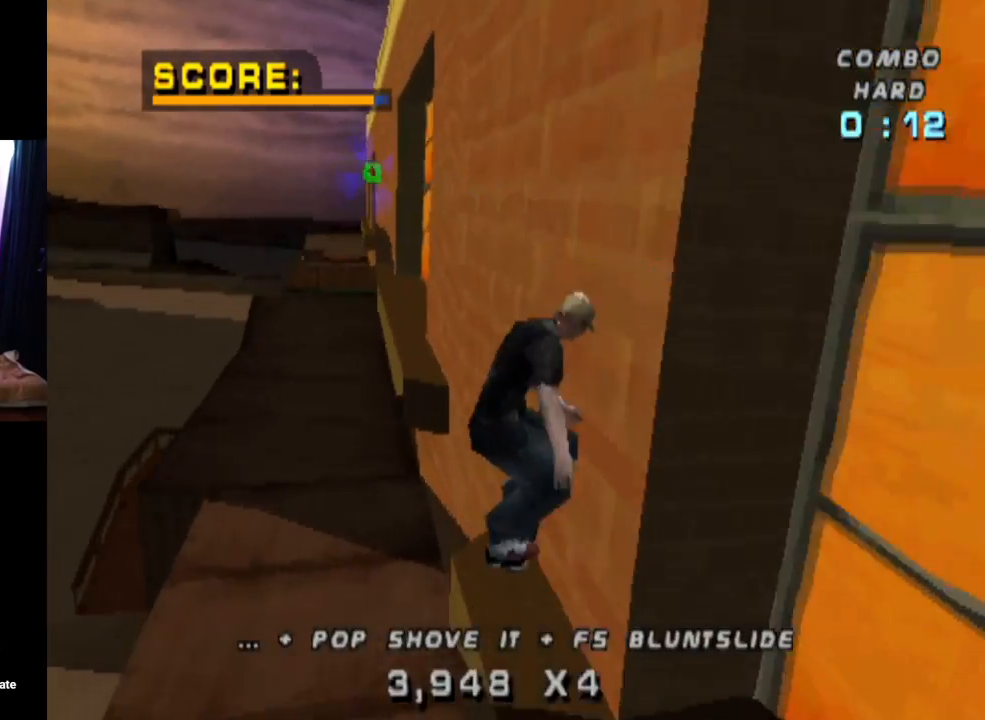
{"buttons": ["TRIANGLE", "DPAD_UP"], "left_stick": "center", "right_stick": "center", "events": [[16, "DPAD_RIGHT", "up"], [33, "CROSS", "down"], [50, "DPAD_UP", "down"], [150, "CROSS", "up"], [250, "CROSS", "down"], [350, "CROSS", "up"]]}
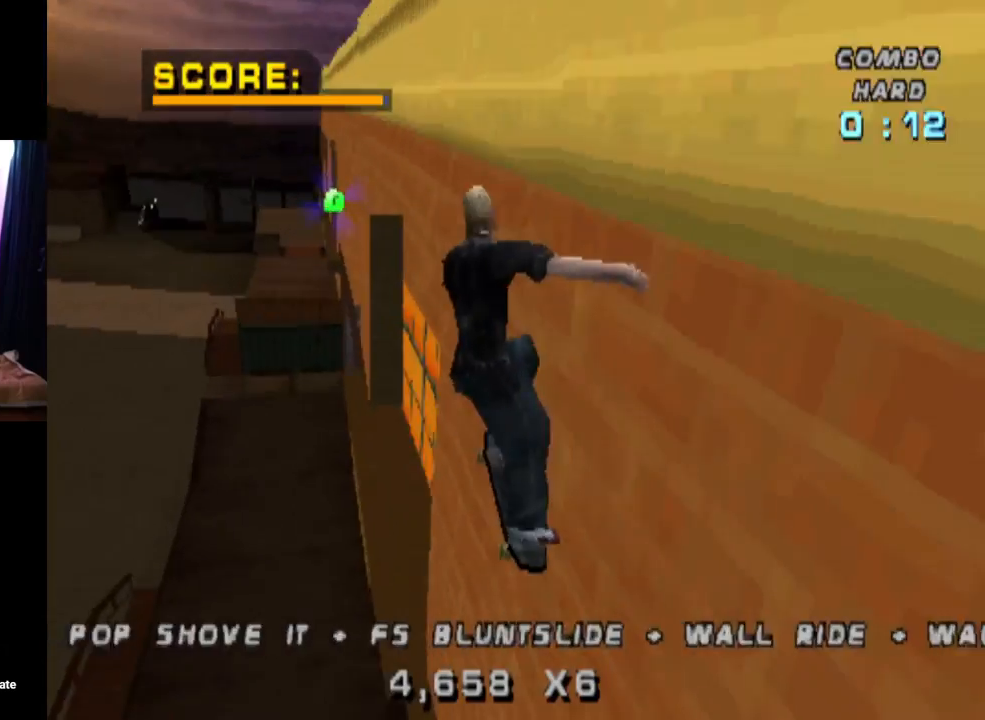
{"buttons": ["TRIANGLE"], "left_stick": "center", "right_stick": "center", "events": [[50, "DPAD_UP", "up"]]}
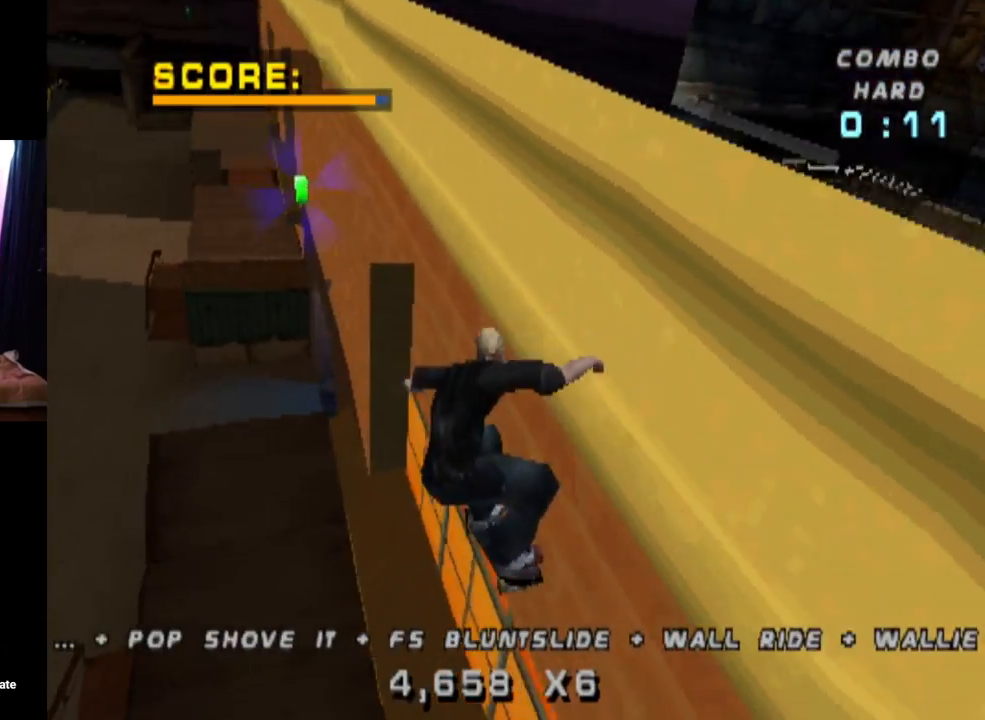
{"buttons": ["TRIANGLE", "DPAD_RIGHT"], "left_stick": "center", "right_stick": "center", "events": [[500, "DPAD_RIGHT", "down"]]}
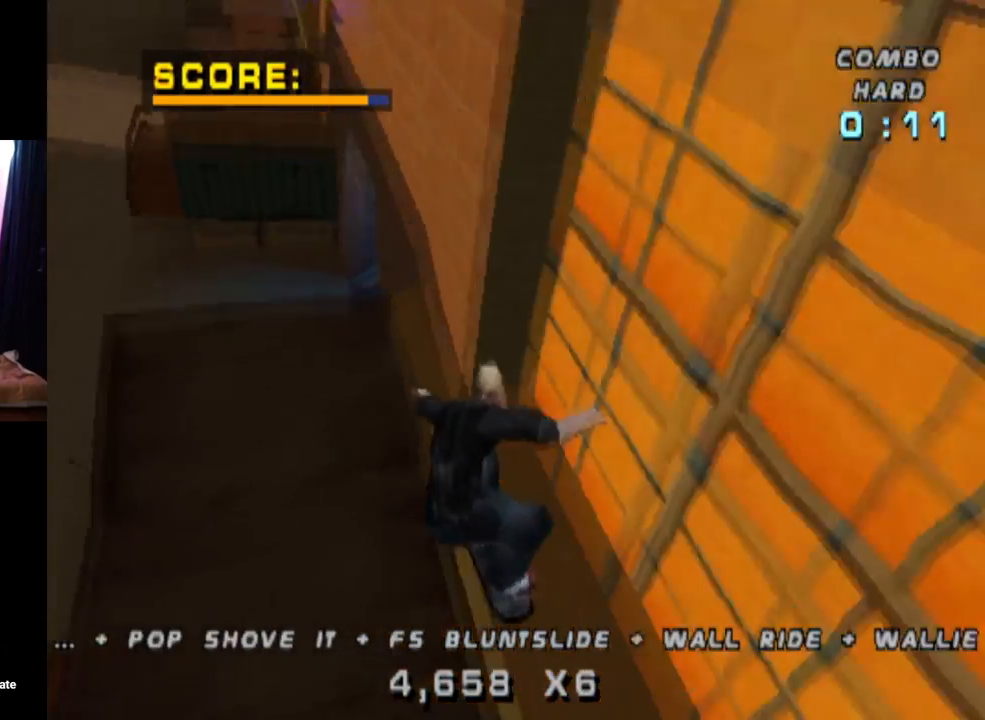
{"buttons": ["TRIANGLE"], "left_stick": "center", "right_stick": "center", "events": [[134, "CROSS", "down"], [301, "CROSS", "up"], [467, "DPAD_RIGHT", "up"]]}
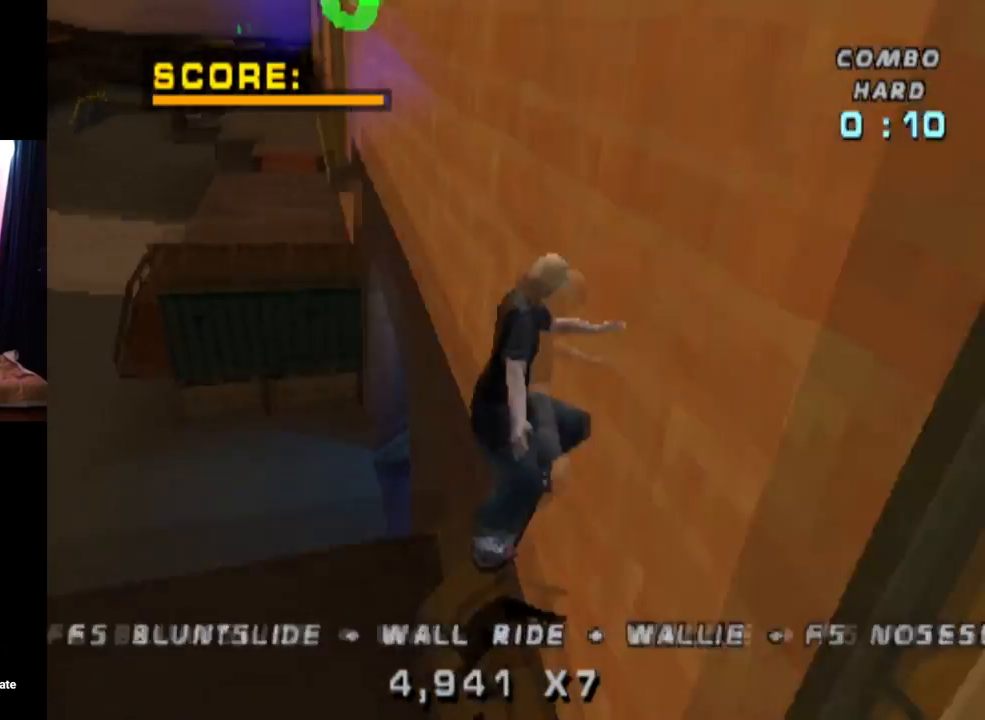
{"buttons": ["TRIANGLE", "DPAD_UP"], "left_stick": "center", "right_stick": "center", "events": [[83, "DPAD_UP", "down"], [133, "CROSS", "down"], [150, "DPAD_UP", "up"], [233, "CROSS", "up"], [233, "DPAD_UP", "down"]]}
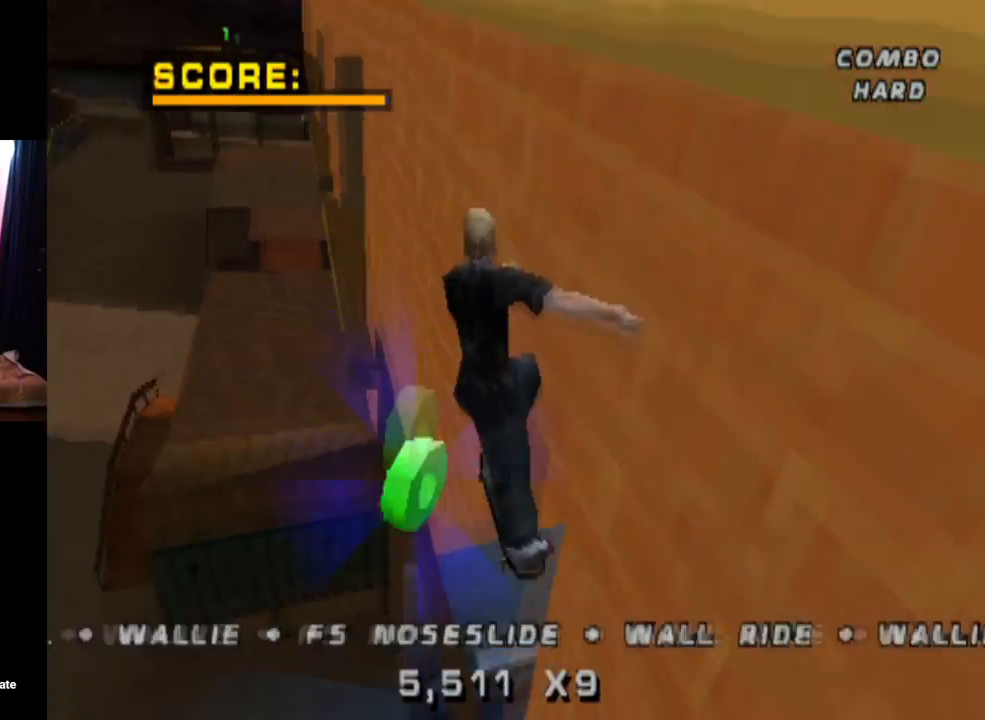
{"buttons": ["TRIANGLE"], "left_stick": "center", "right_stick": "center", "events": [[17, "DPAD_UP", "up"]]}
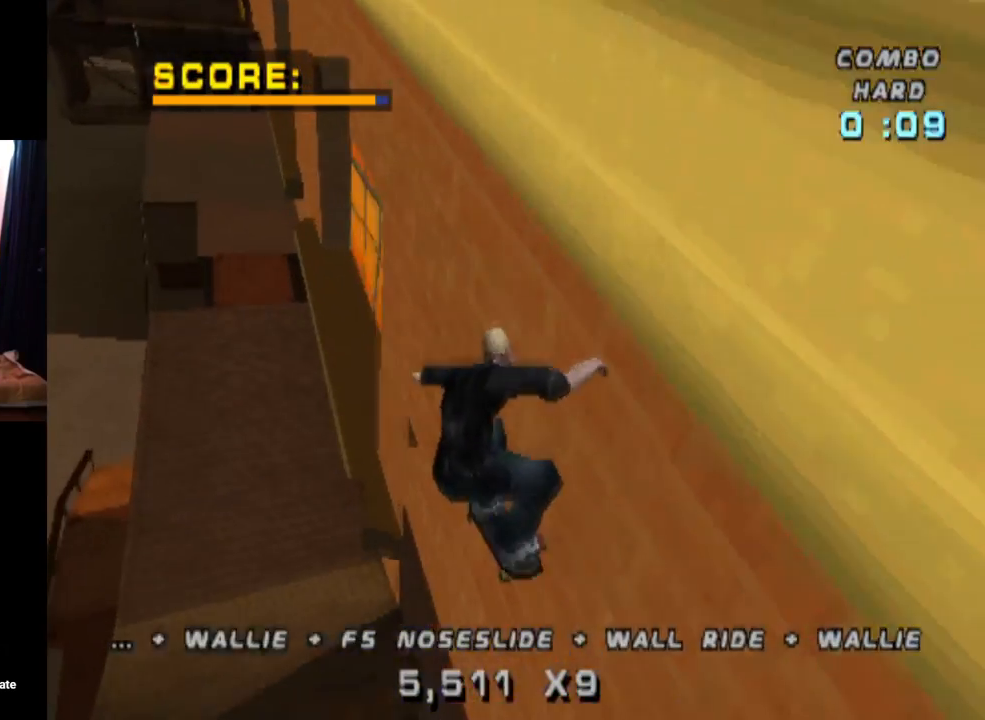
{"buttons": [], "left_stick": "center", "right_stick": "center", "events": [[150, "TRIANGLE", "up"], [233, "START", "down"], [500, "START", "up"]]}
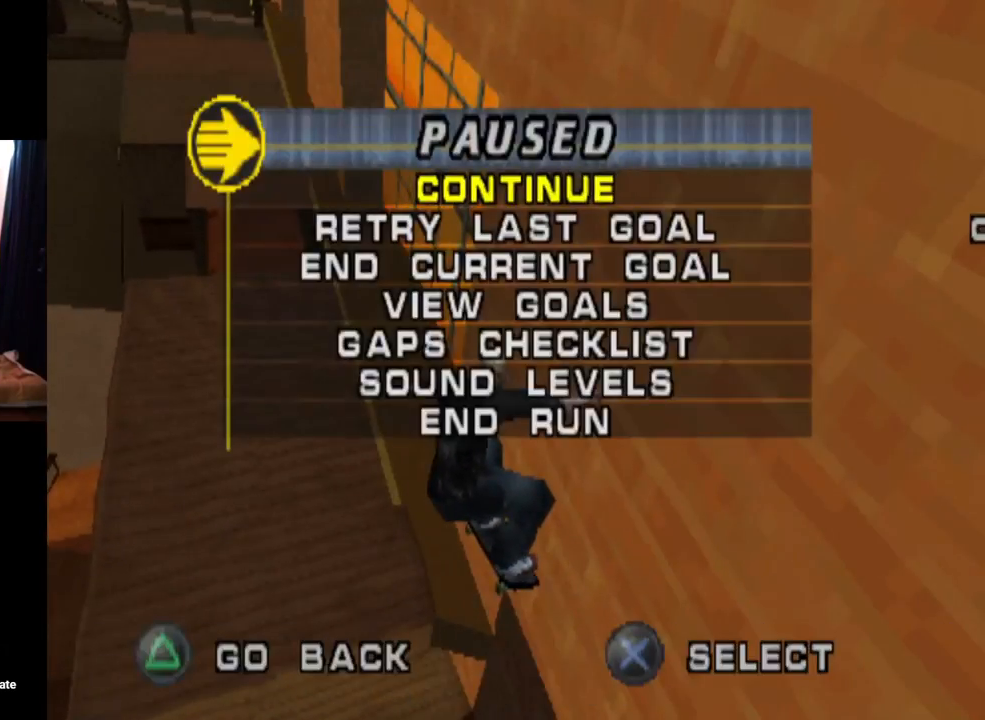
{"buttons": ["CROSS"], "left_stick": "center", "right_stick": "center", "events": [[50, "DPAD_DOWN", "down"], [150, "CROSS", "down"], [150, "DPAD_DOWN", "up"], [250, "CROSS", "up"], [484, "CROSS", "down"]]}
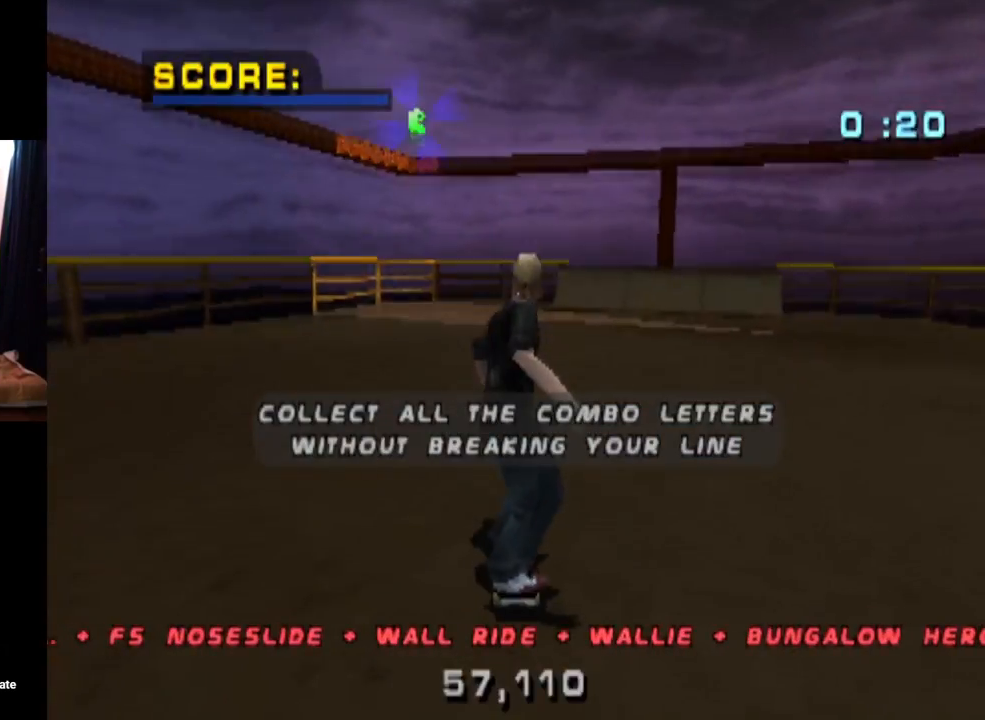
{"buttons": ["CROSS"], "left_stick": "center", "right_stick": "center", "events": []}
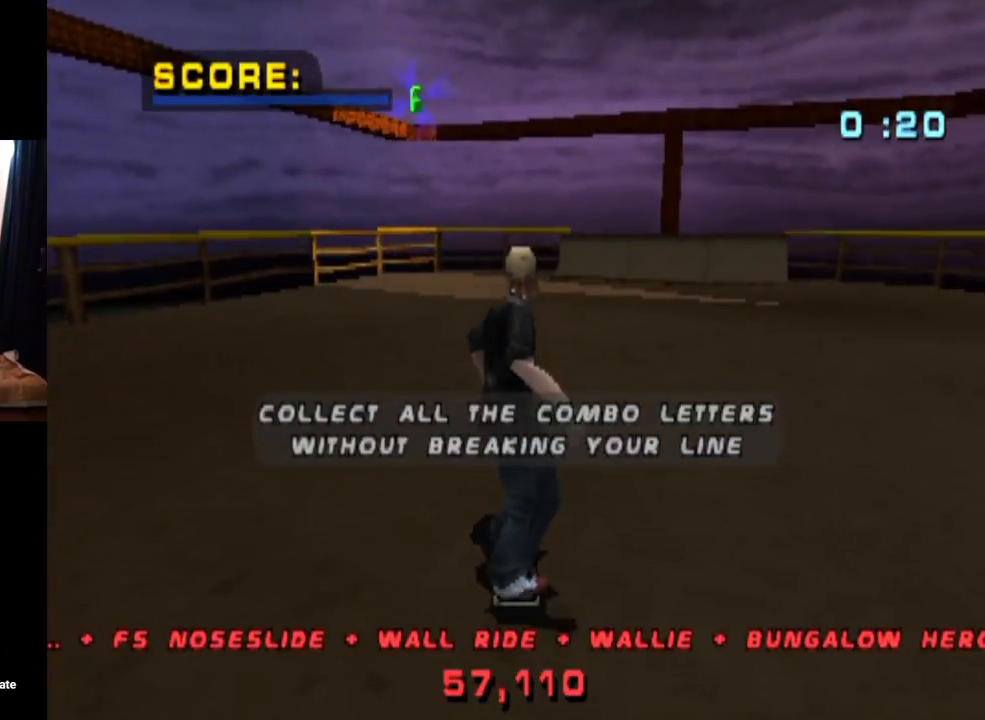
{"buttons": ["CROSS", "DPAD_RIGHT"], "left_stick": "center", "right_stick": "center", "events": [[34, "DPAD_RIGHT", "down"], [250, "DPAD_RIGHT", "up"], [451, "DPAD_RIGHT", "down"]]}
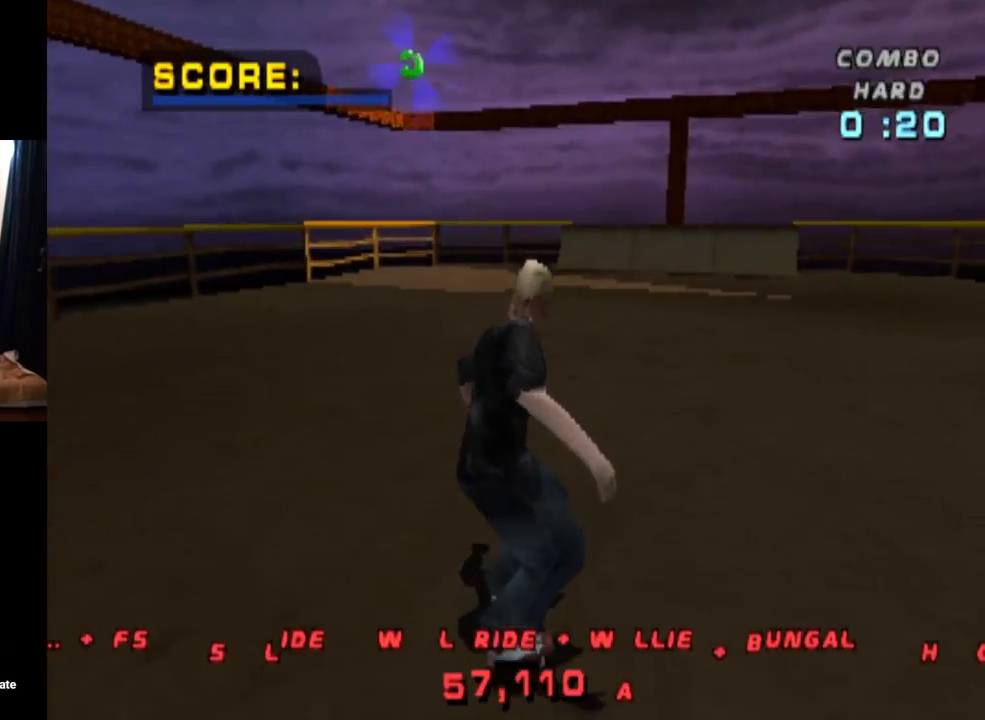
{"buttons": ["CROSS"], "left_stick": "center", "right_stick": "center", "events": [[133, "DPAD_RIGHT", "up"]]}
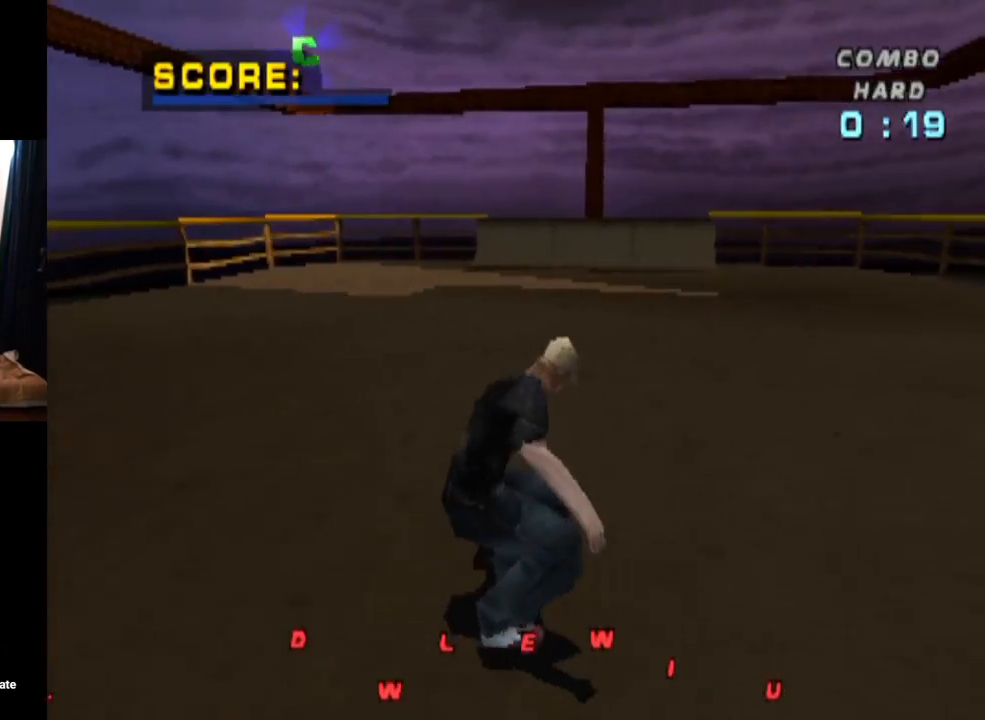
{"buttons": ["CROSS"], "left_stick": "center", "right_stick": "center", "events": []}
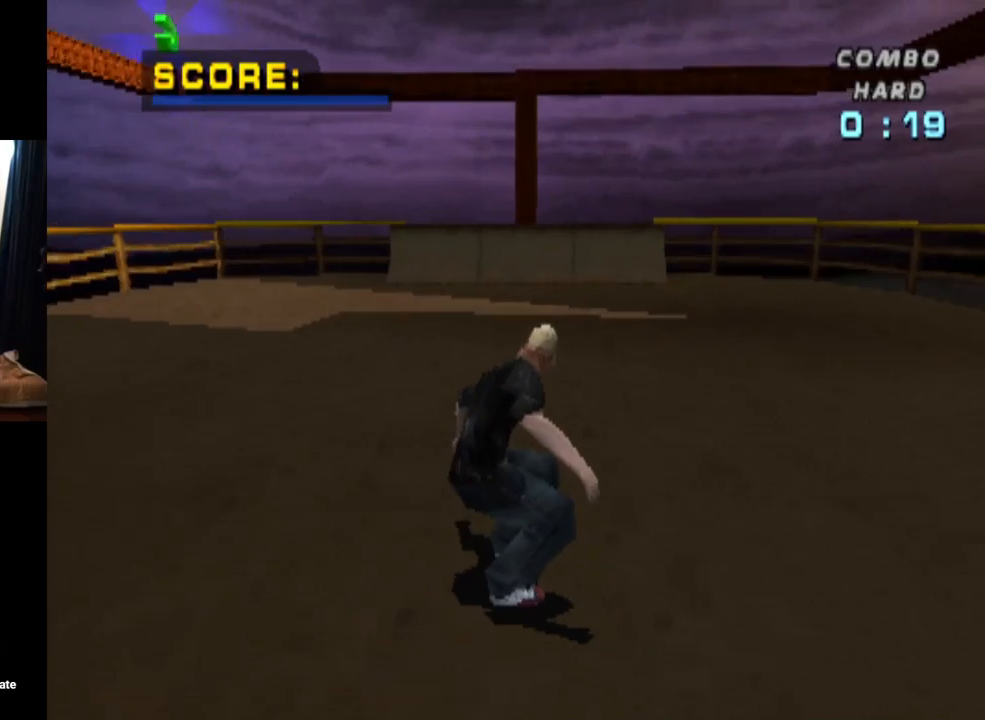
{"buttons": ["CROSS", "DPAD_LEFT"], "left_stick": "center", "right_stick": "center", "events": [[383, "DPAD_LEFT", "down"]]}